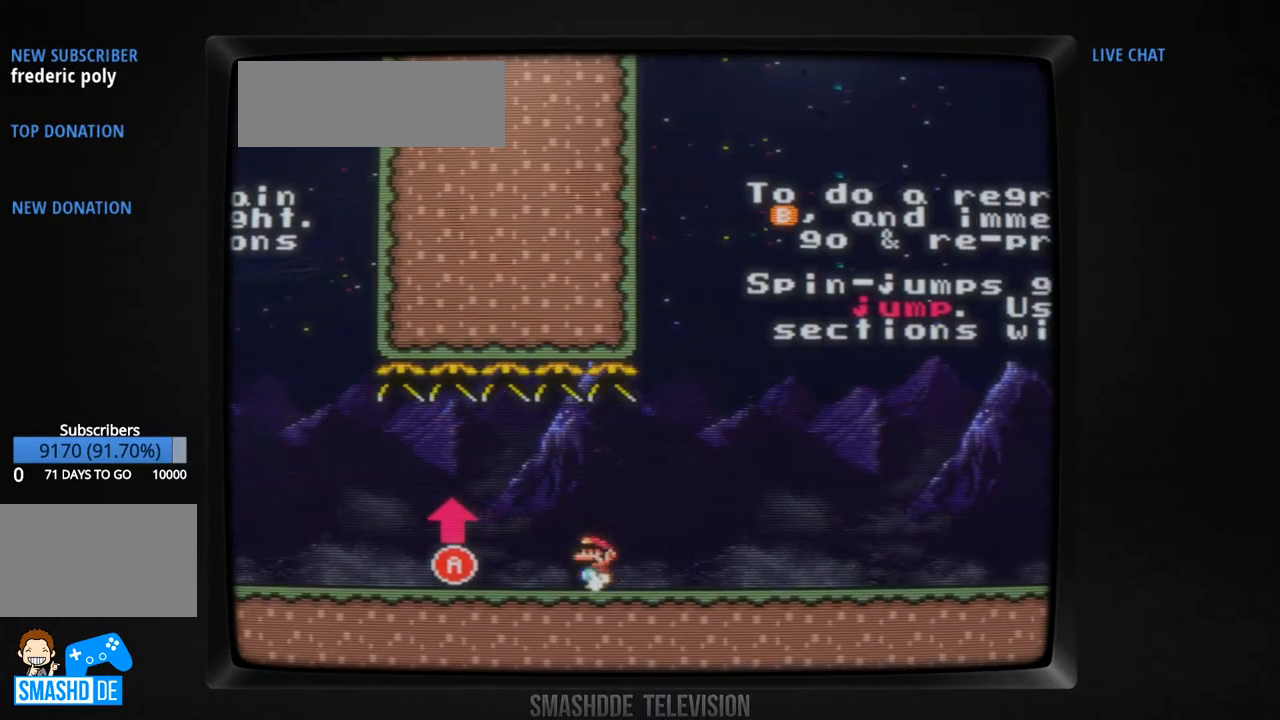
Gameplay with a controller (Xbox layout); each line is a JSON object with the inputs held at the frame after it (dt_ms = milliseconds from this image to that frame). "events" lists button and stick changes between this image and that frame as [ms after this image, input, new state], when the widget could be followed in between. Not read: L1 L2 L3 R1 R2 R3 SELECT START X Y.
{"dt_ms": 500, "buttons": [], "events": []}
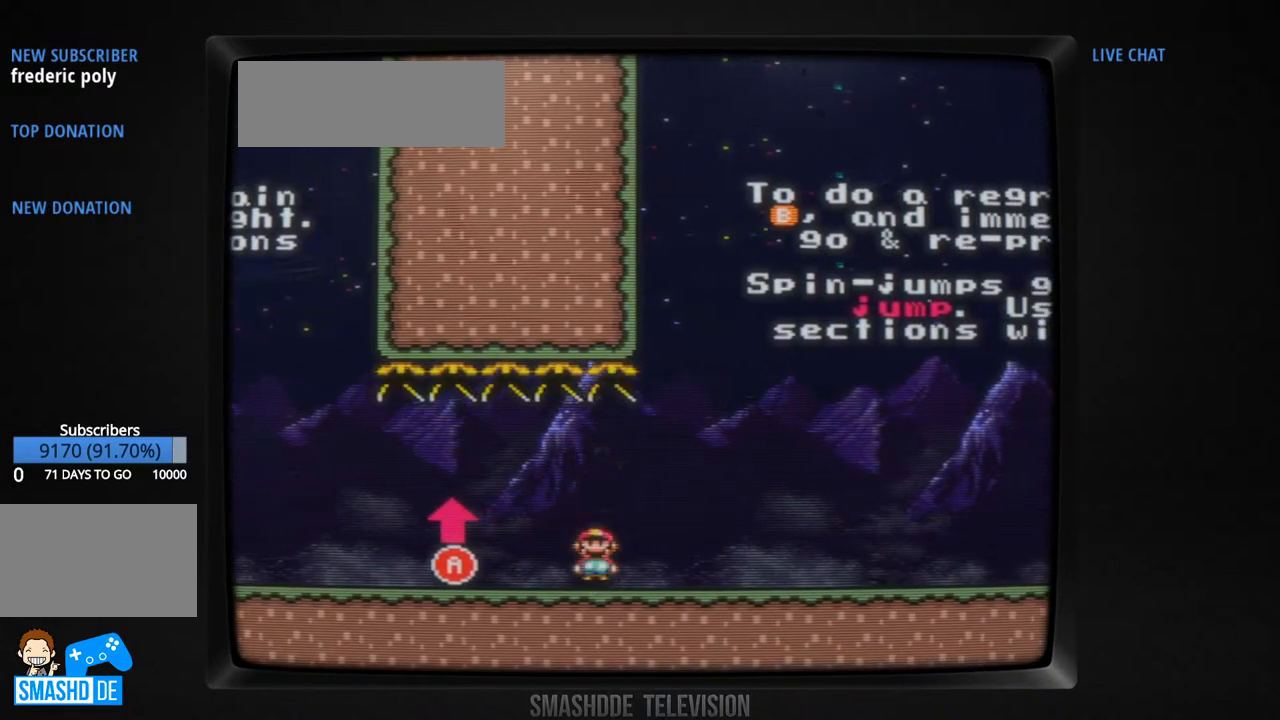
{"dt_ms": 500, "buttons": [], "events": [[33, "B", "down"], [100, "B", "up"]]}
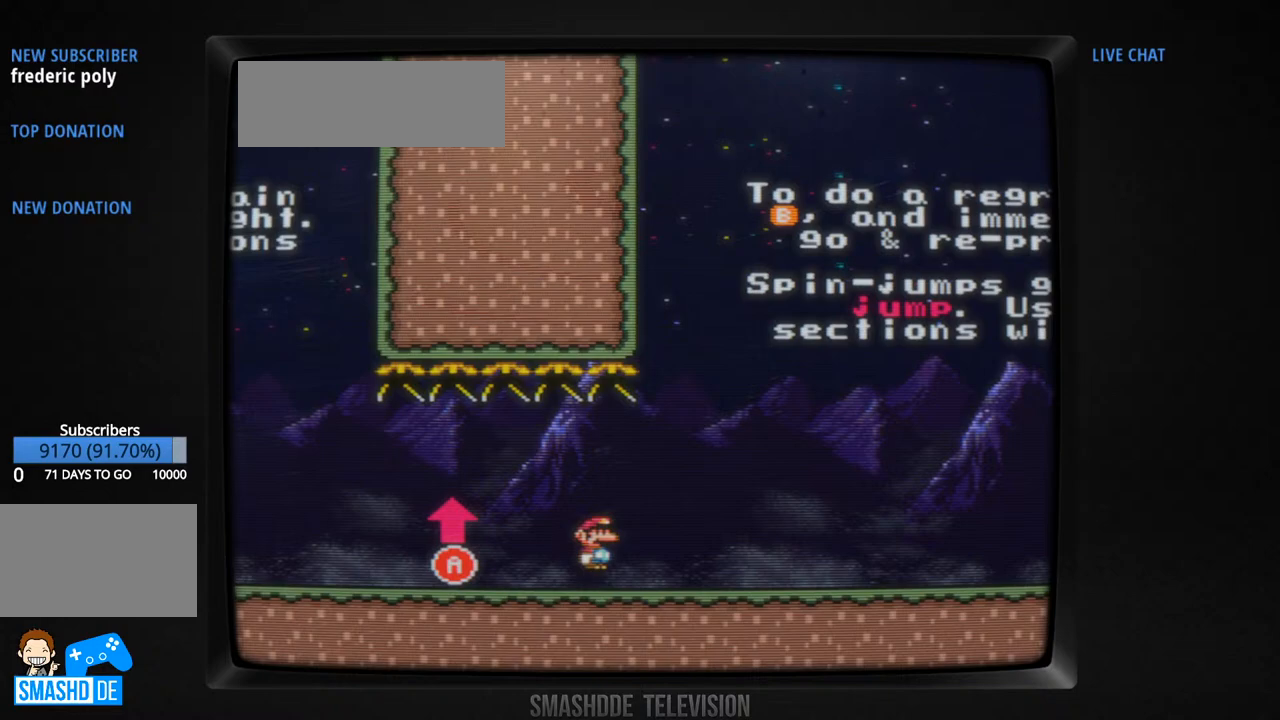
{"dt_ms": 500, "buttons": [], "events": [[67, "B", "down"], [117, "B", "up"]]}
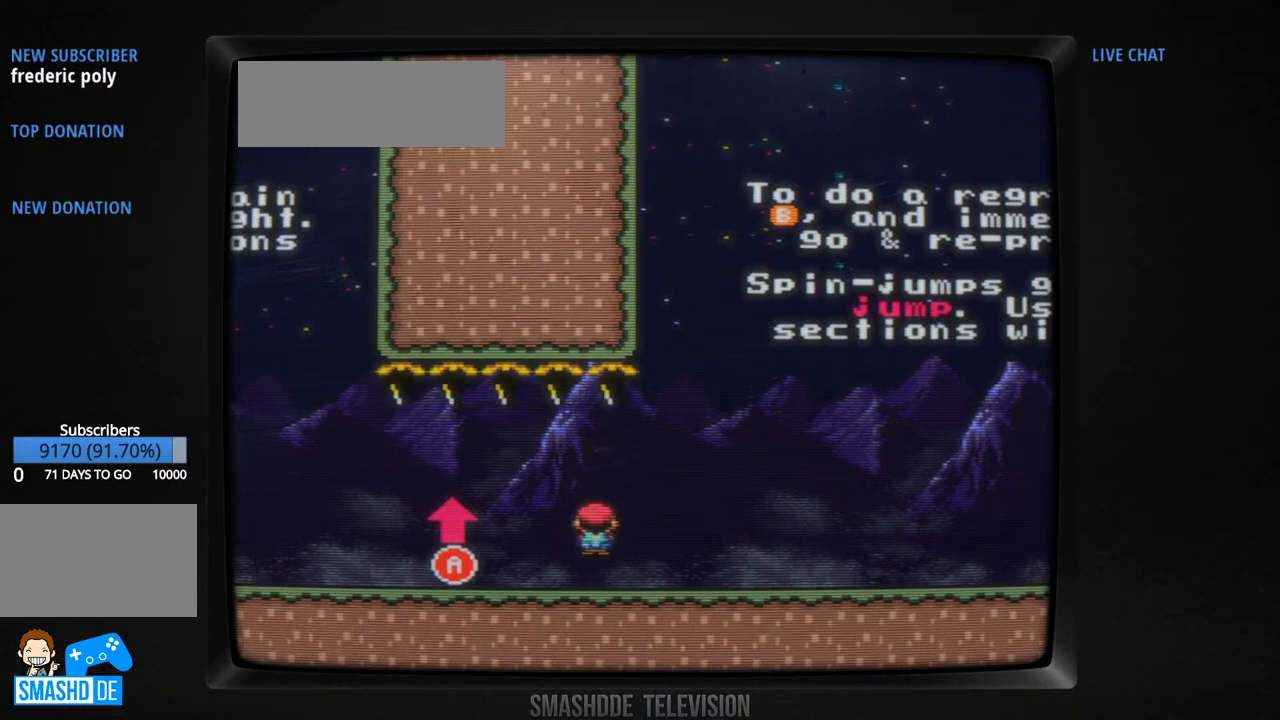
{"dt_ms": 500, "buttons": [], "events": [[17, "B", "down"], [67, "B", "up"], [417, "B", "down"], [467, "B", "up"]]}
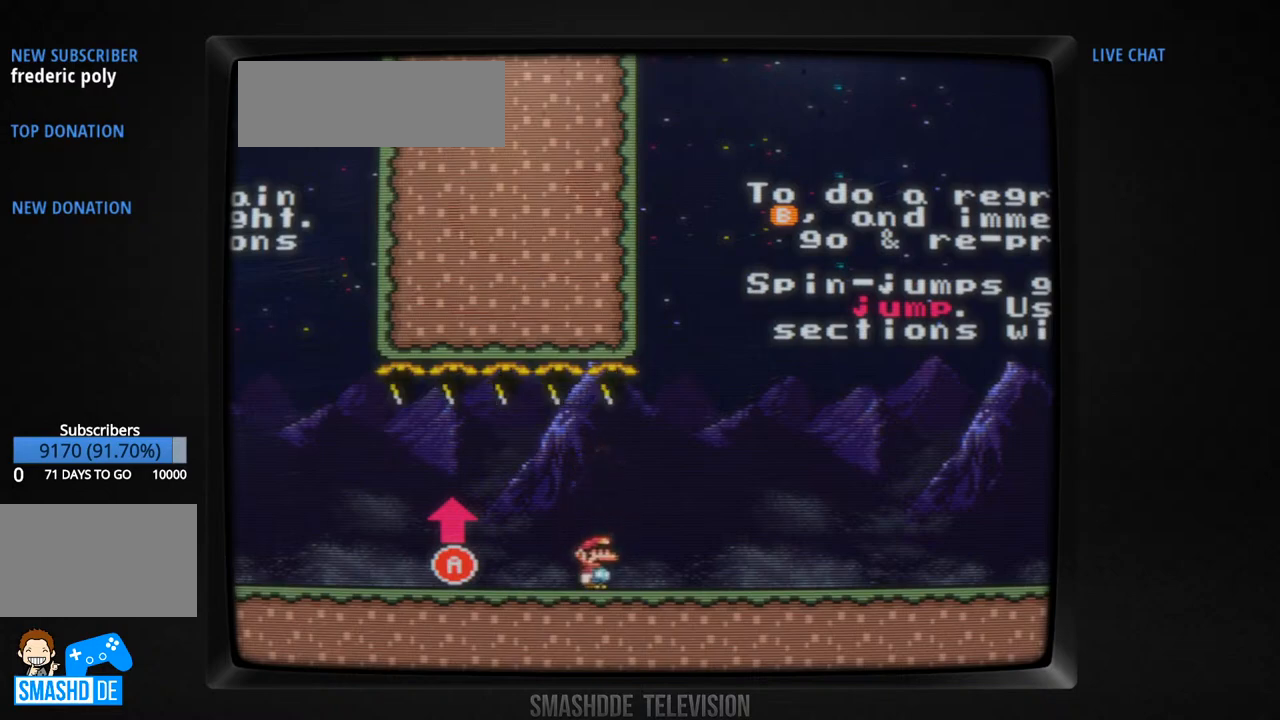
{"dt_ms": 500, "buttons": [], "events": []}
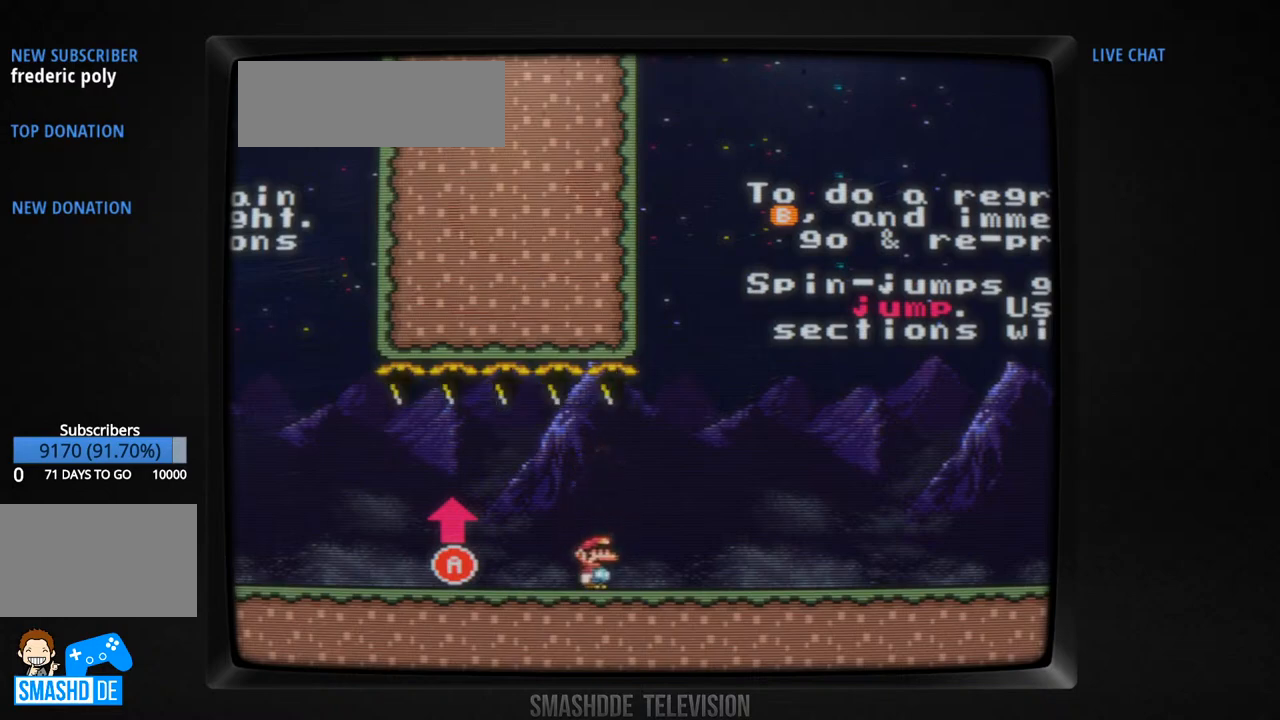
{"dt_ms": 500, "buttons": [], "events": [[67, "B", "down"], [133, "B", "up"]]}
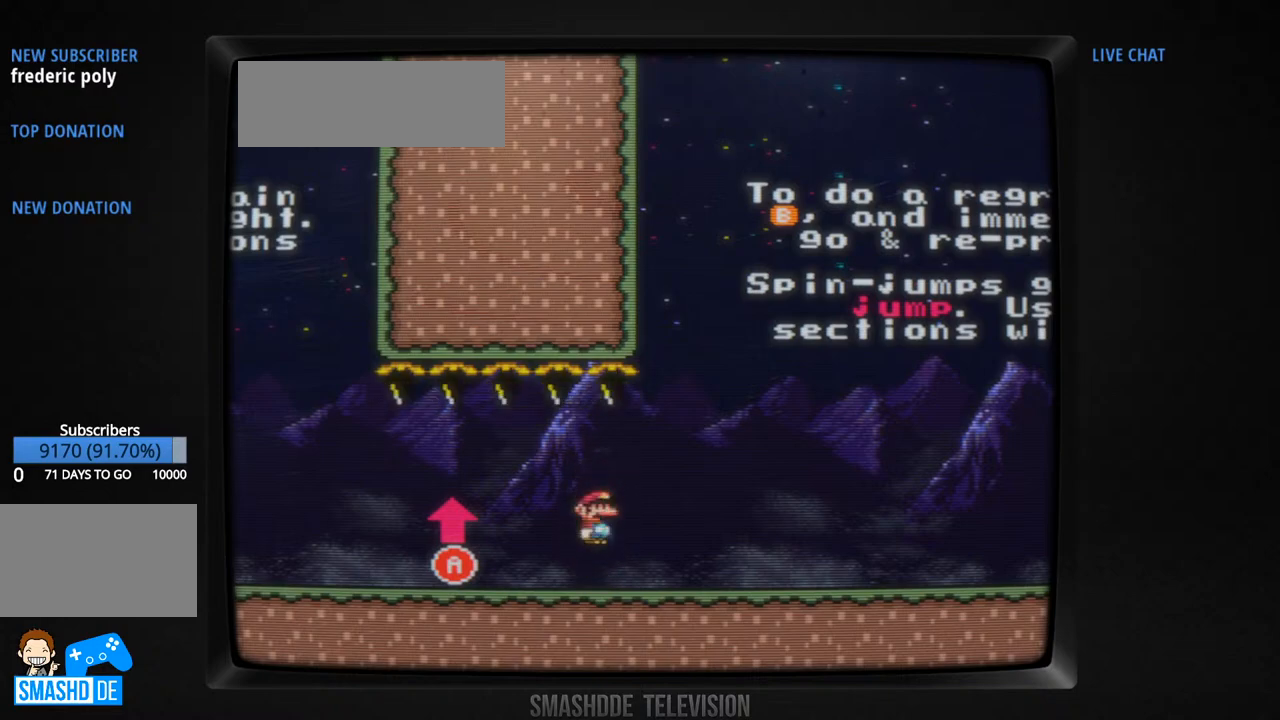
{"dt_ms": 500, "buttons": [], "events": [[183, "B", "down"], [250, "B", "up"]]}
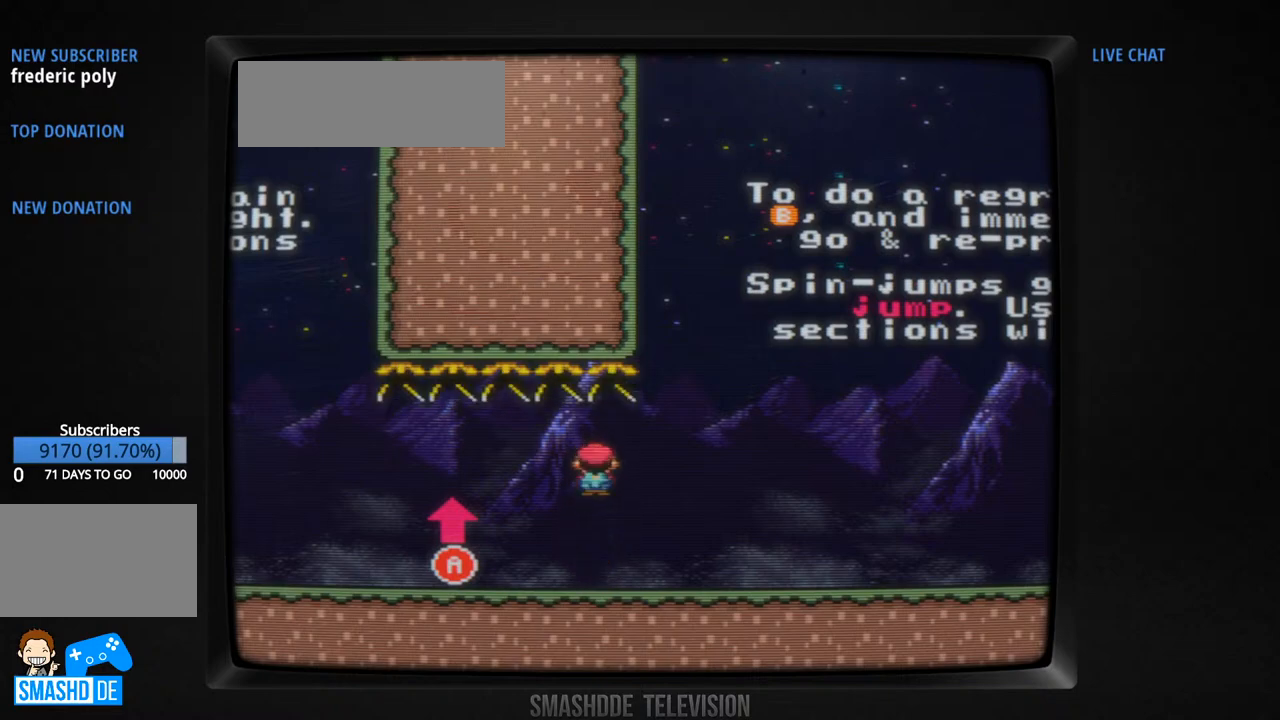
{"dt_ms": 500, "buttons": [], "events": [[383, "A", "down"], [433, "A", "up"]]}
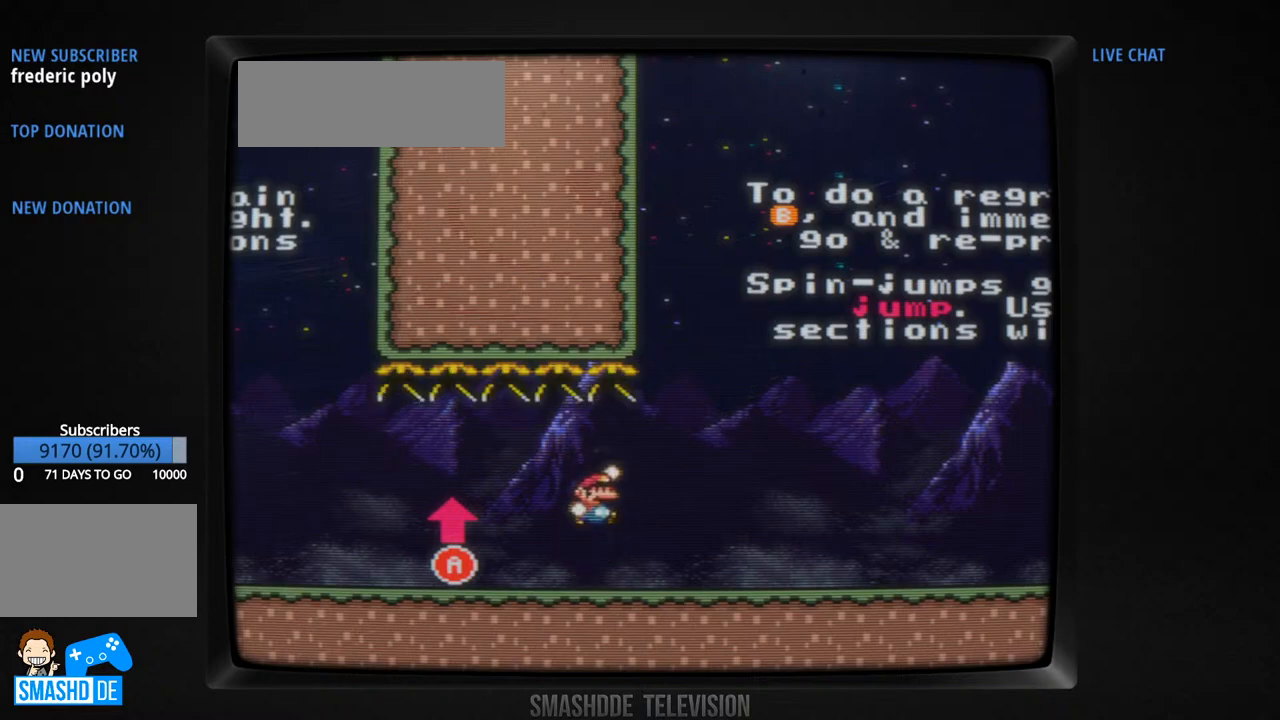
{"dt_ms": 1000, "buttons": [], "events": []}
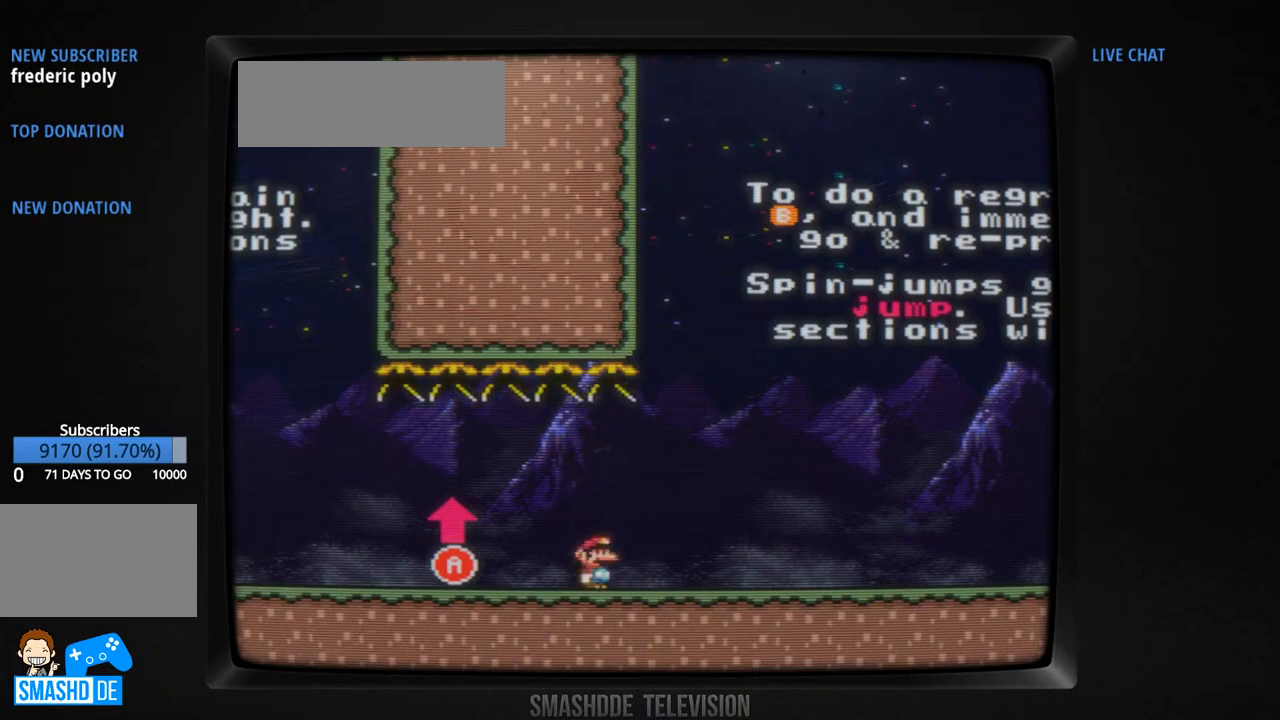
{"dt_ms": 500, "buttons": ["DPAD_RIGHT"], "events": [[217, "DPAD_RIGHT", "down"]]}
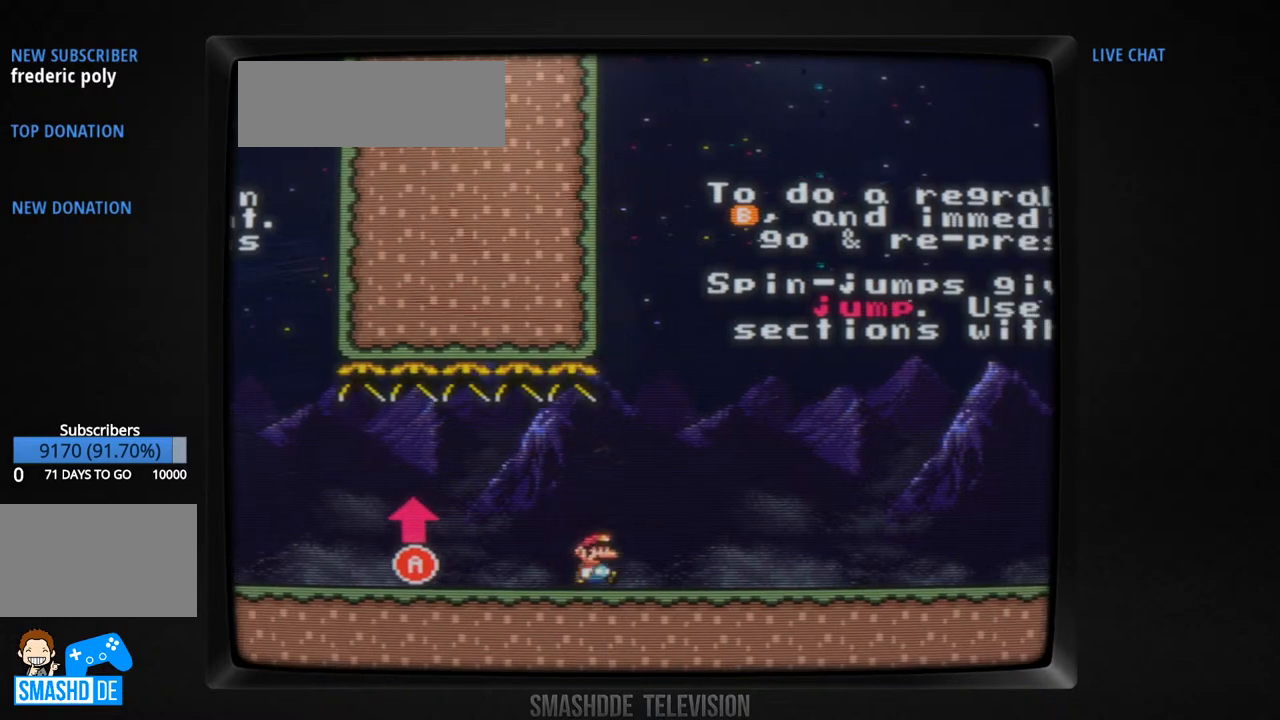
{"dt_ms": 500, "buttons": [], "events": [[150, "DPAD_RIGHT", "up"]]}